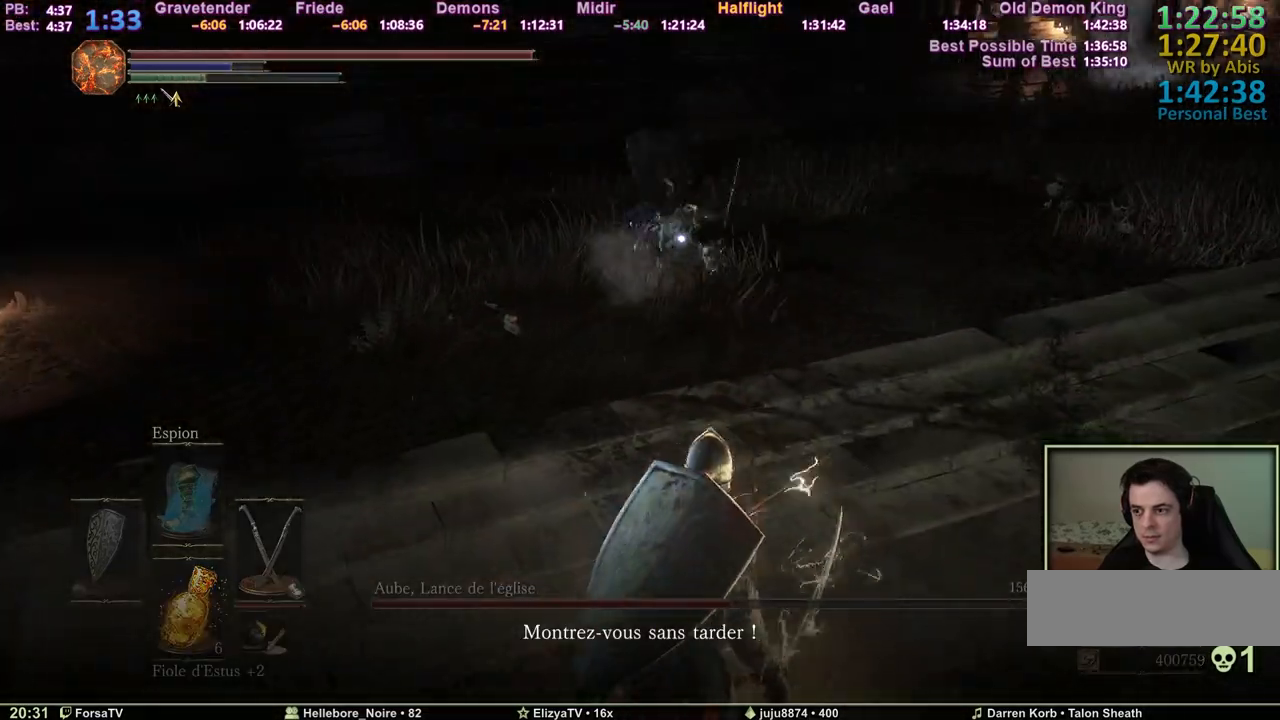
Gameplay with keyboard and mouse; each line is a JSON object with the keys held at the frame after it. "events" lists presses ("down") and releases ("up") of "1", "2", "3", "4", "5", "6", "a", "c", "ctrl", "d", "e", "escape", "f", "g", "k", "l", "q", "r", "right", "s", "shift", "space", "tab" and "z" between this image and that frame as [ms after this image, input, new state], when the widget could be followed in between. No other keys are recorded. Mouse input is not recorded. Not read: other_keys.
{"keys": ["s"], "events": []}
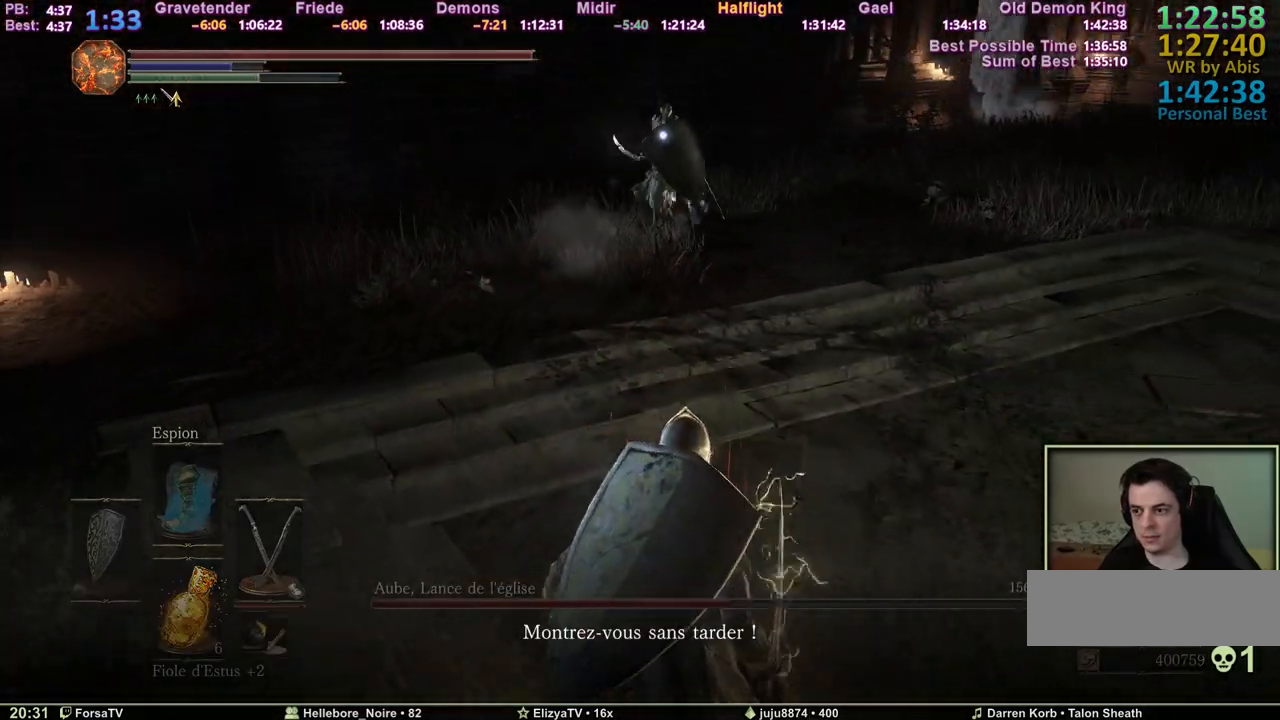
{"keys": ["s"], "events": []}
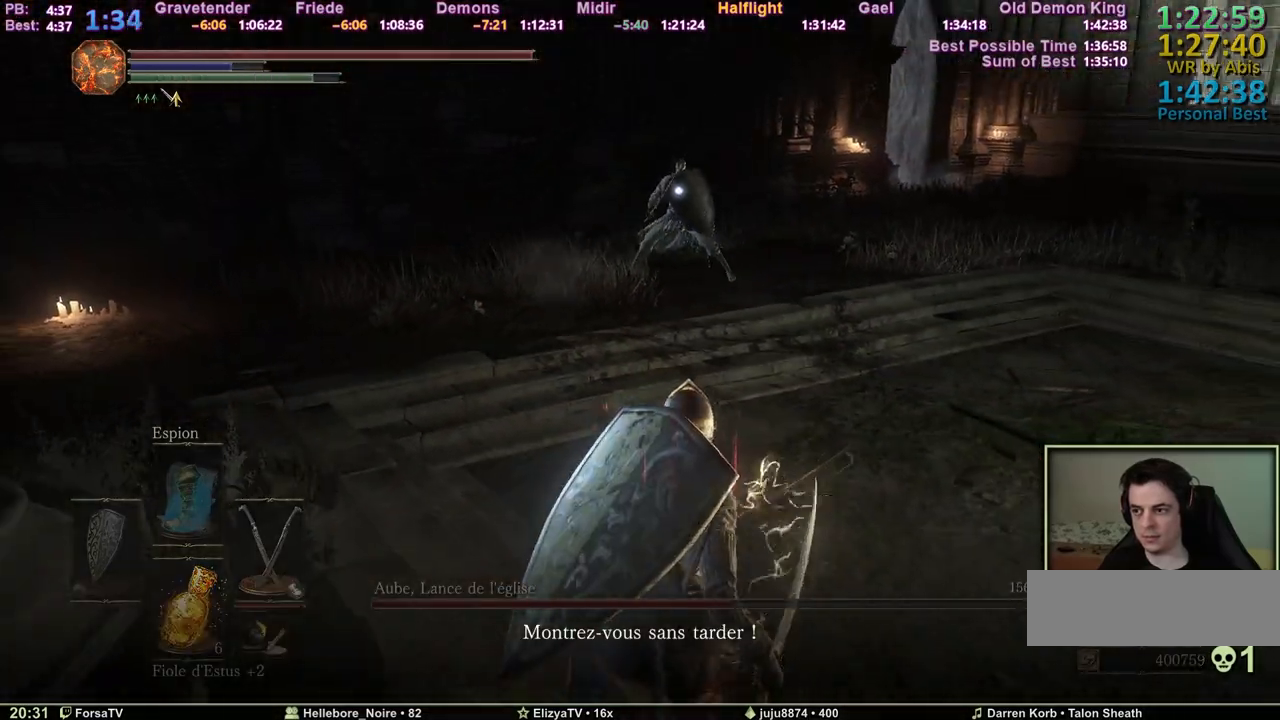
{"keys": ["s", "space"], "events": [[250, "space", "down"]]}
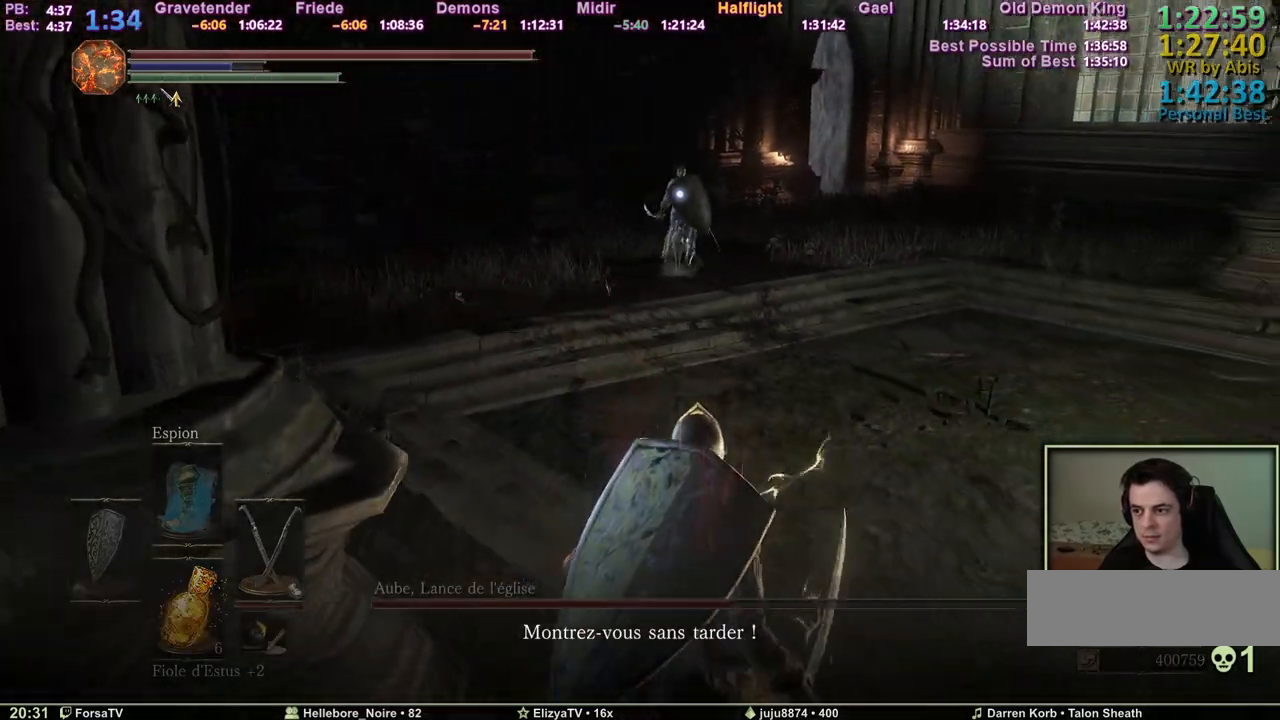
{"keys": ["d", "s", "space"], "events": [[417, "d", "down"]]}
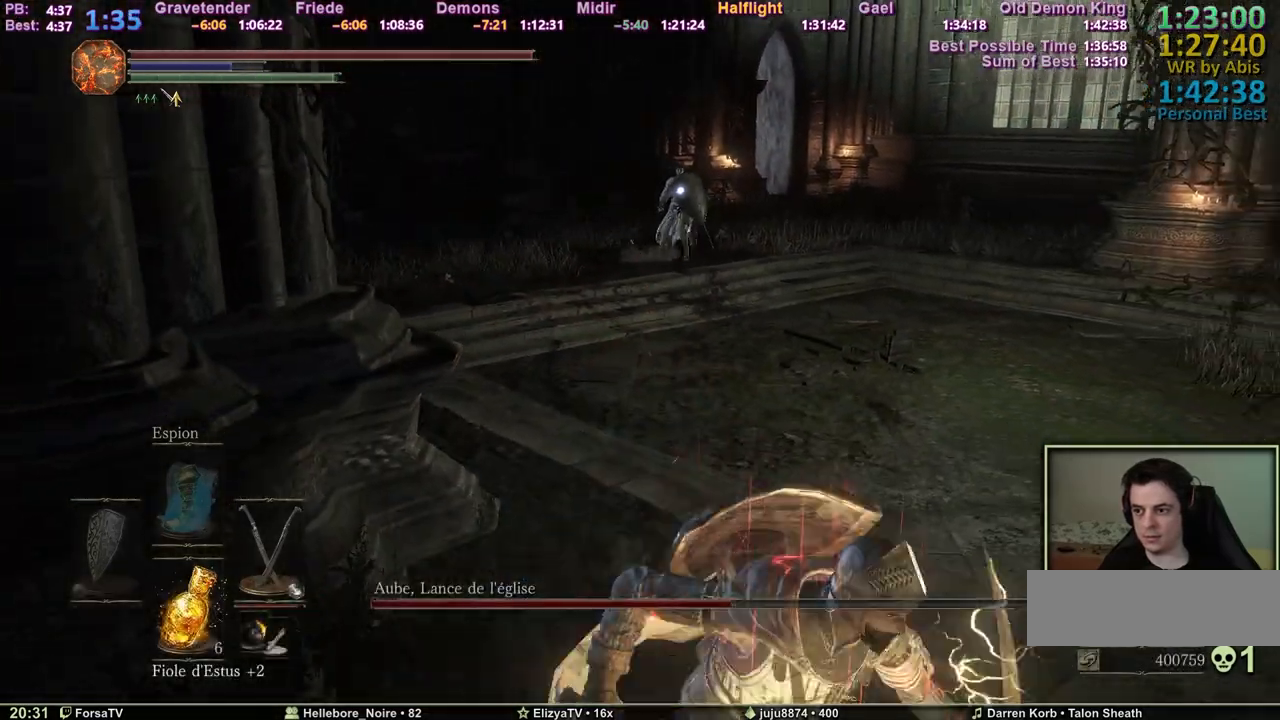
{"keys": ["q", "space", "z"], "events": [[50, "s", "up"], [283, "z", "down"], [383, "d", "up"], [383, "q", "down"]]}
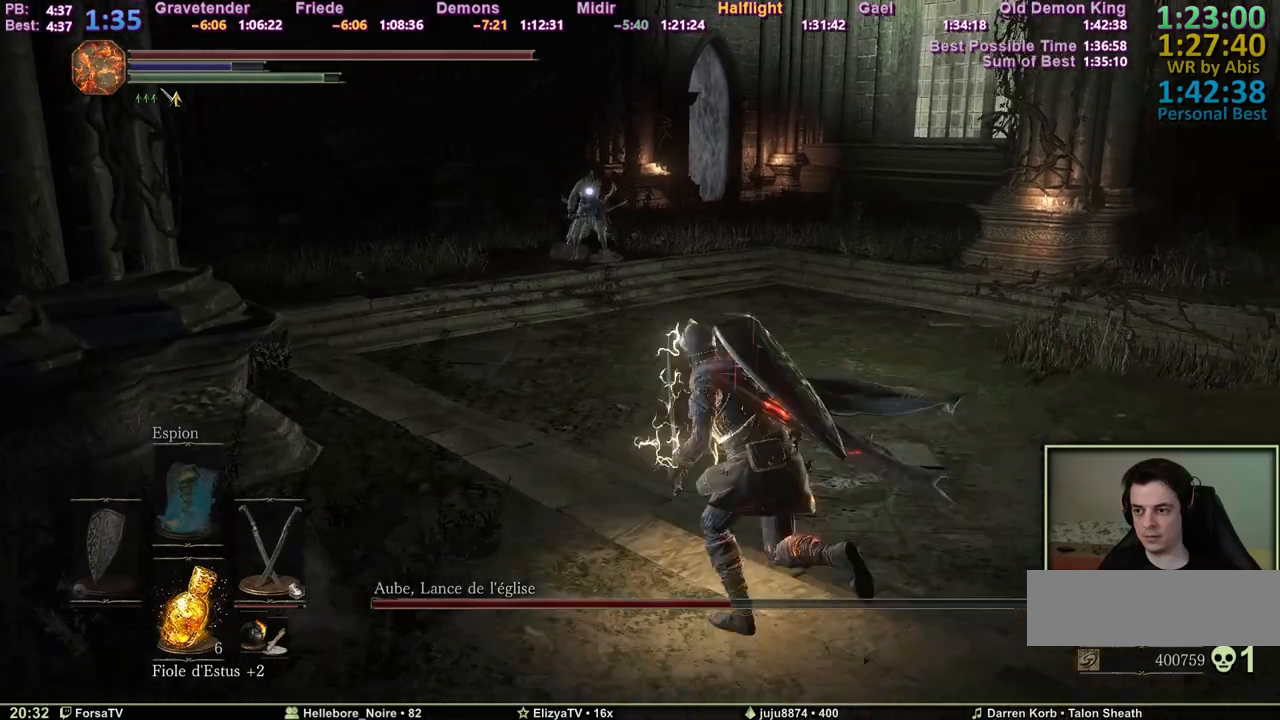
{"keys": ["d", "space", "z"], "events": [[17, "space", "up"], [117, "z", "up"], [350, "d", "down"], [350, "q", "up"], [350, "space", "down"], [400, "z", "down"]]}
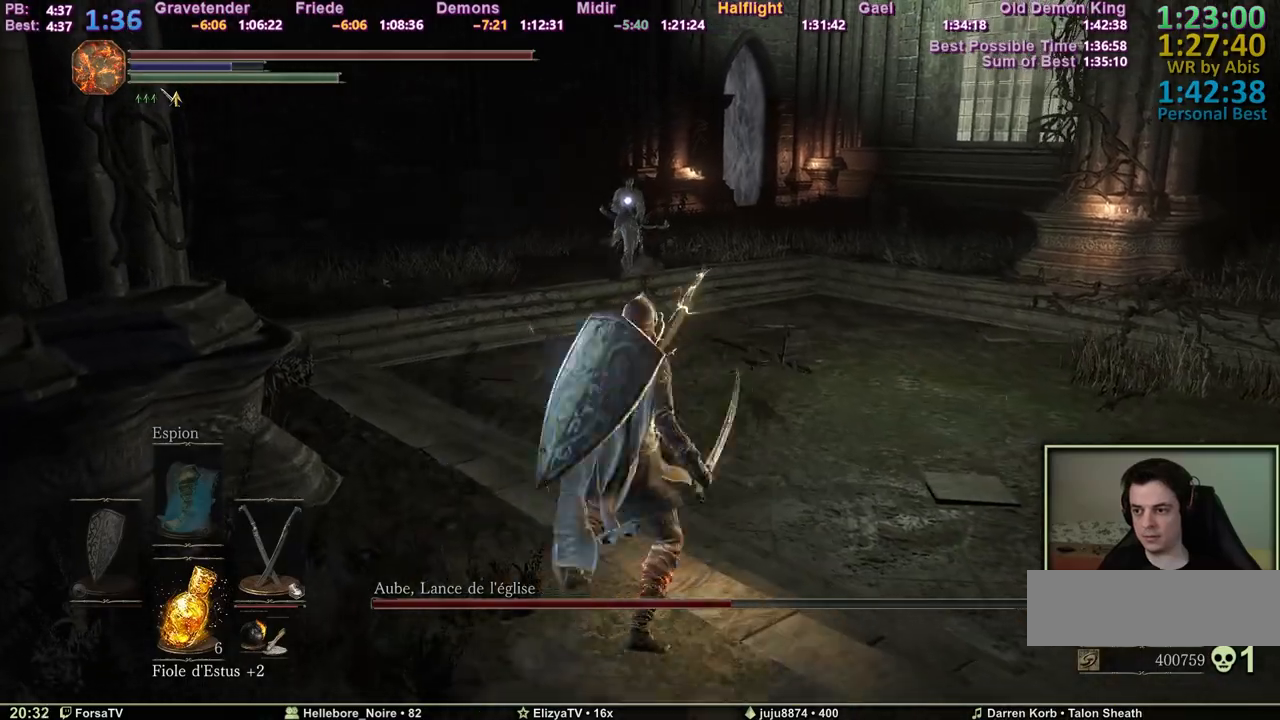
{"keys": ["space", "z"], "events": [[33, "d", "up"]]}
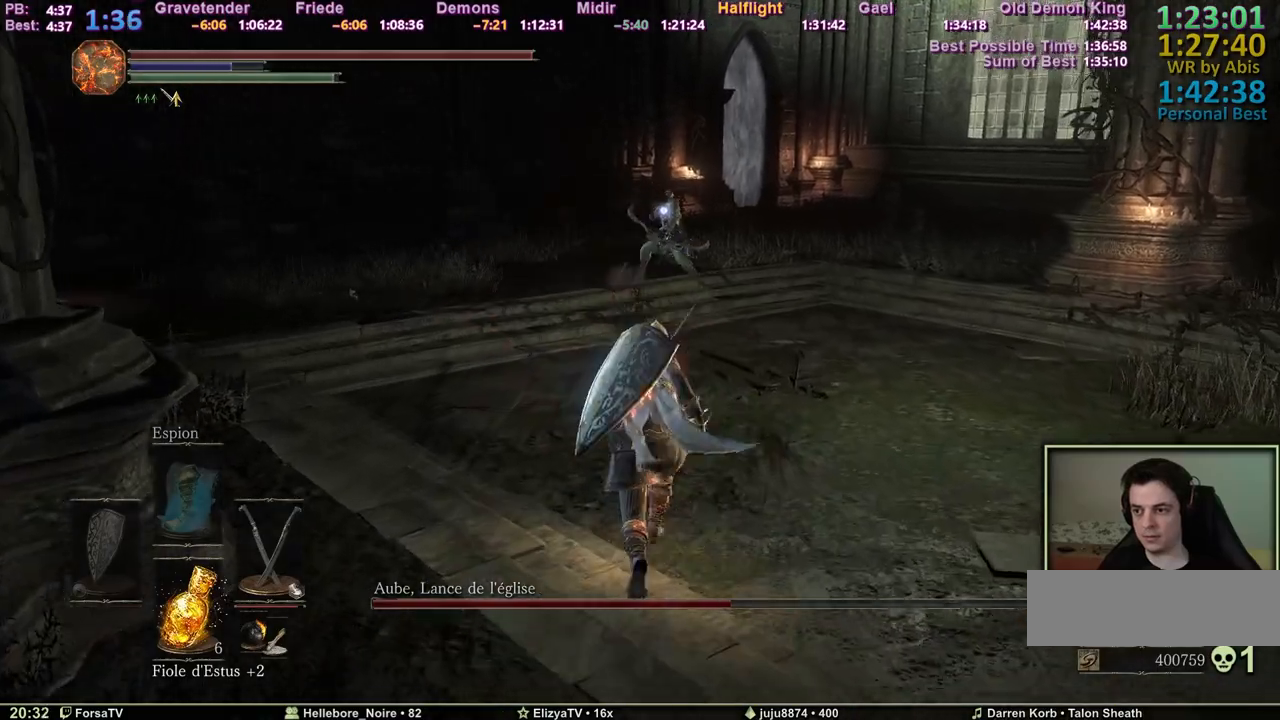
{"keys": ["space", "z"], "events": [[150, "q", "down"], [333, "q", "up"]]}
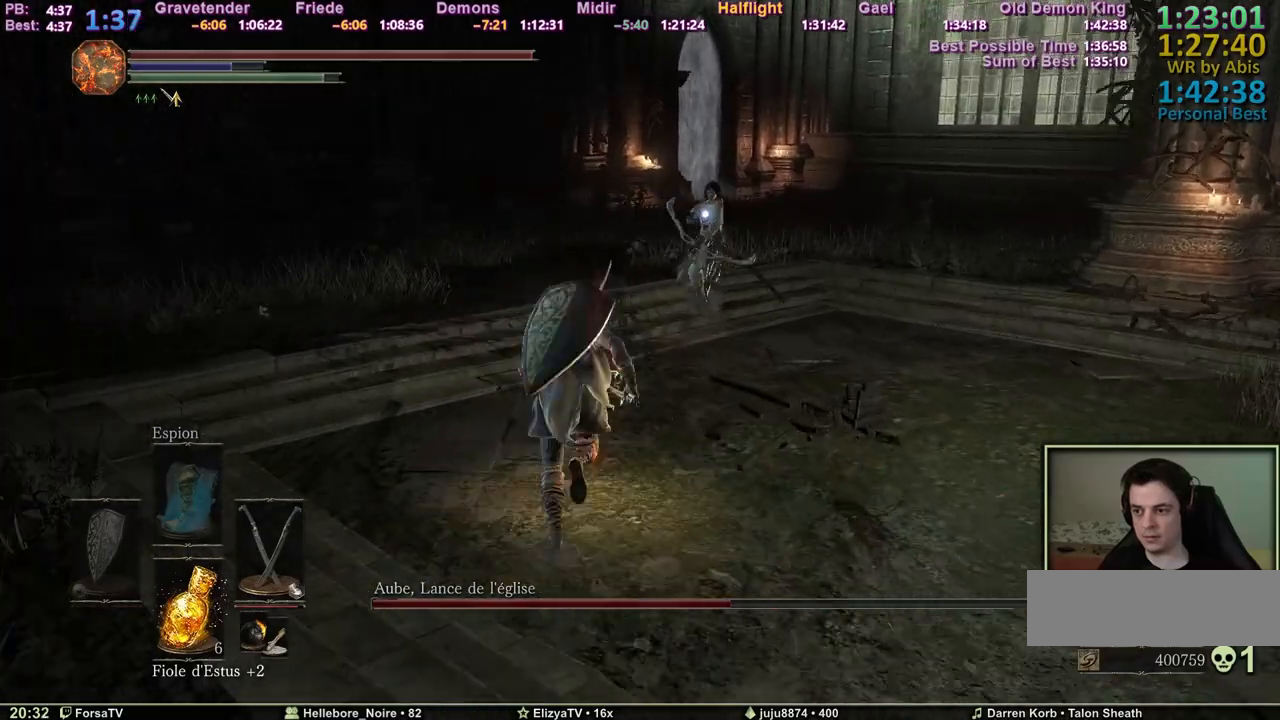
{"keys": ["z"], "events": [[300, "space", "up"]]}
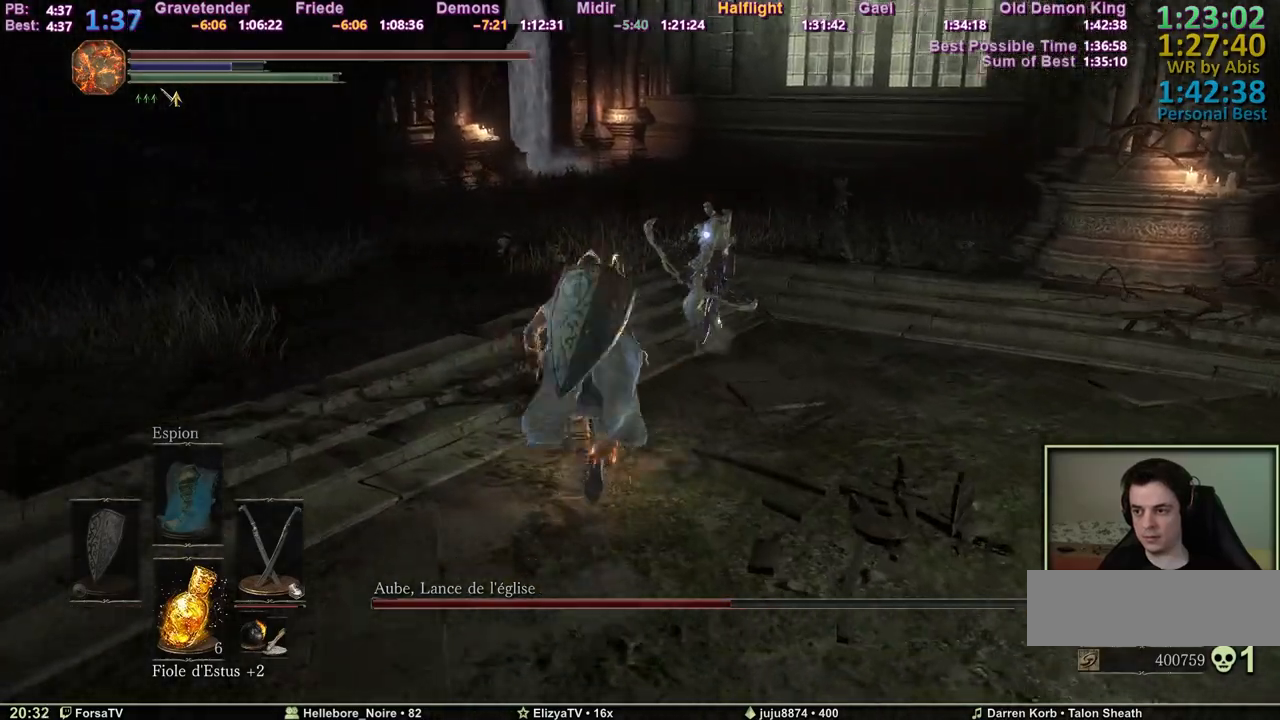
{"keys": ["d", "z"], "events": [[33, "d", "down"]]}
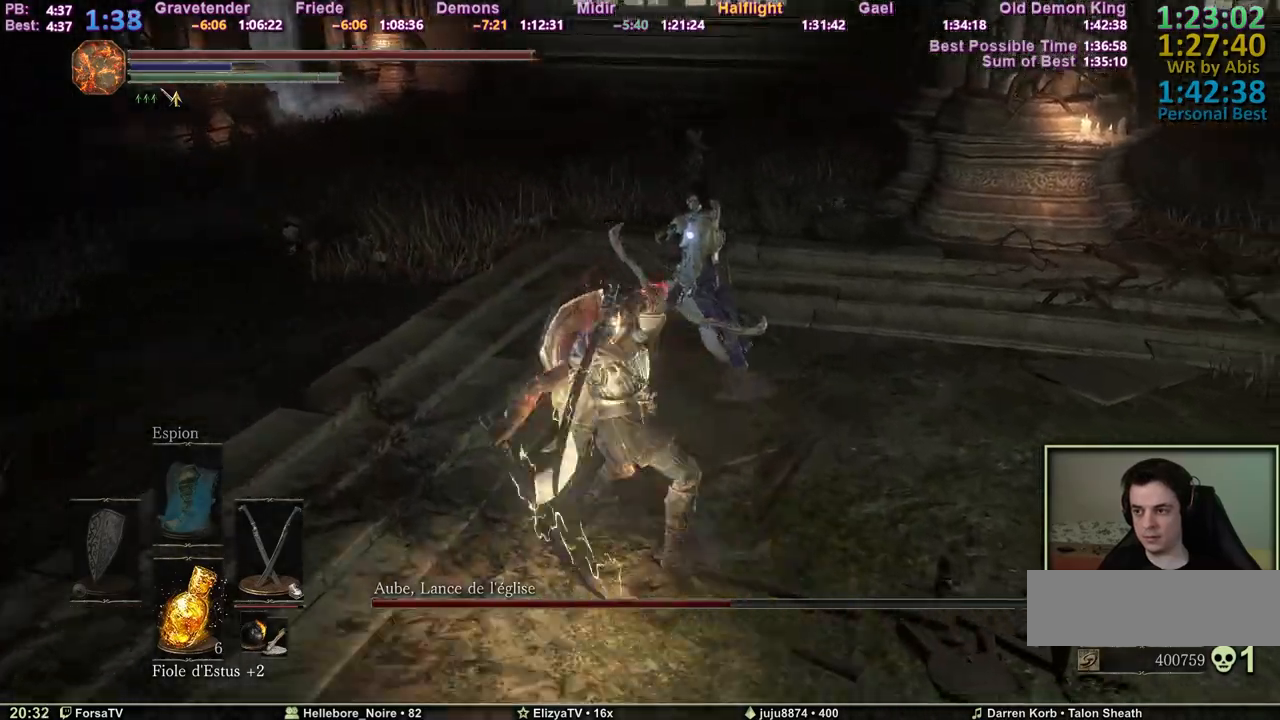
{"keys": ["d", "z"], "events": []}
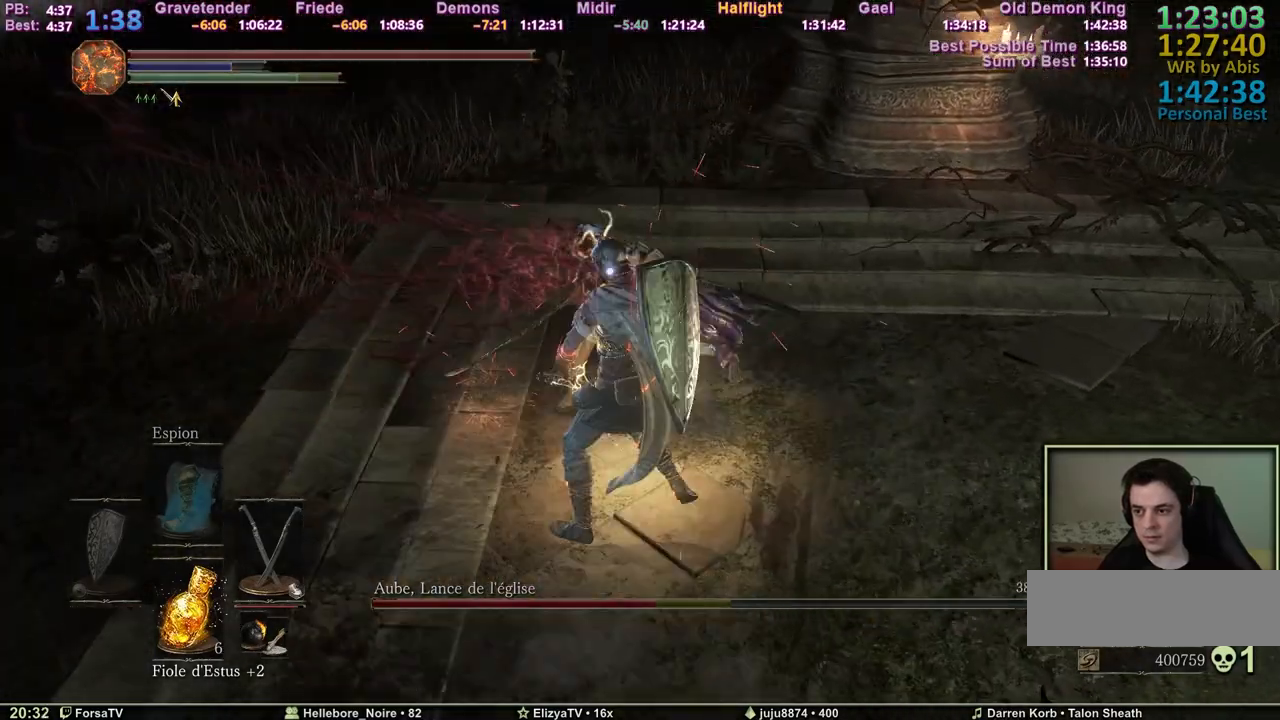
{"keys": ["d", "z"], "events": []}
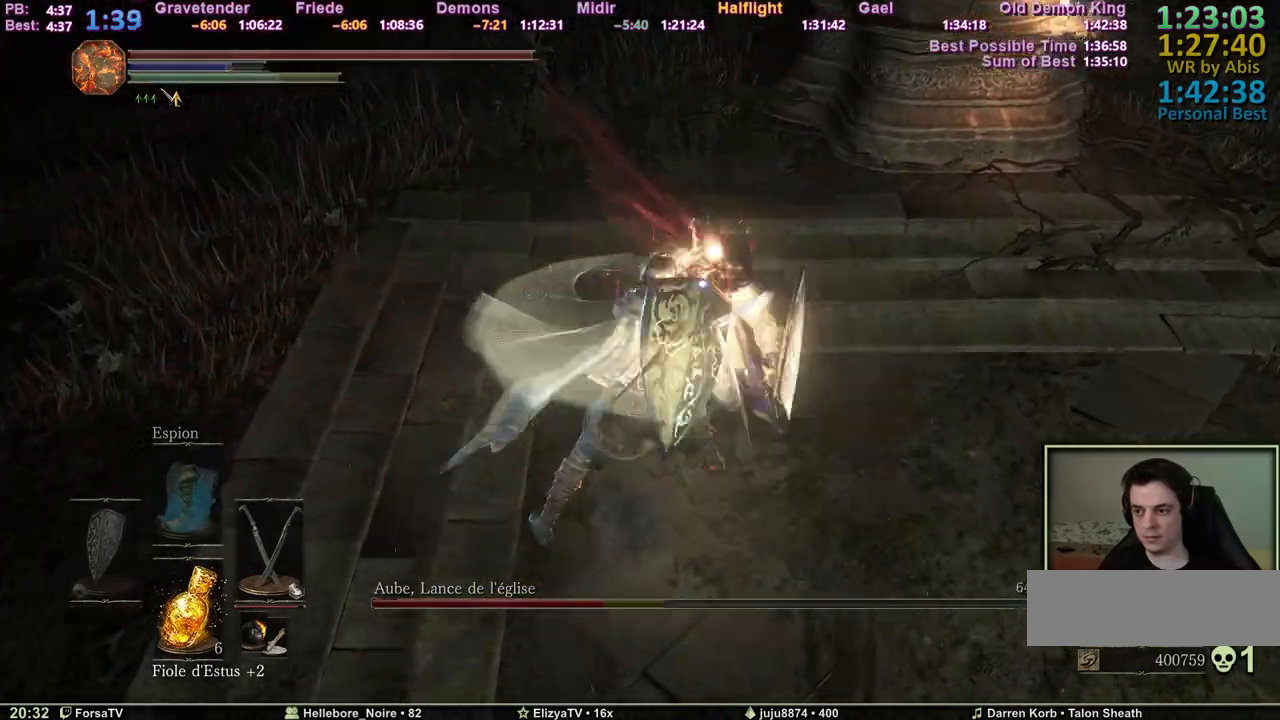
{"keys": ["d", "z"], "events": []}
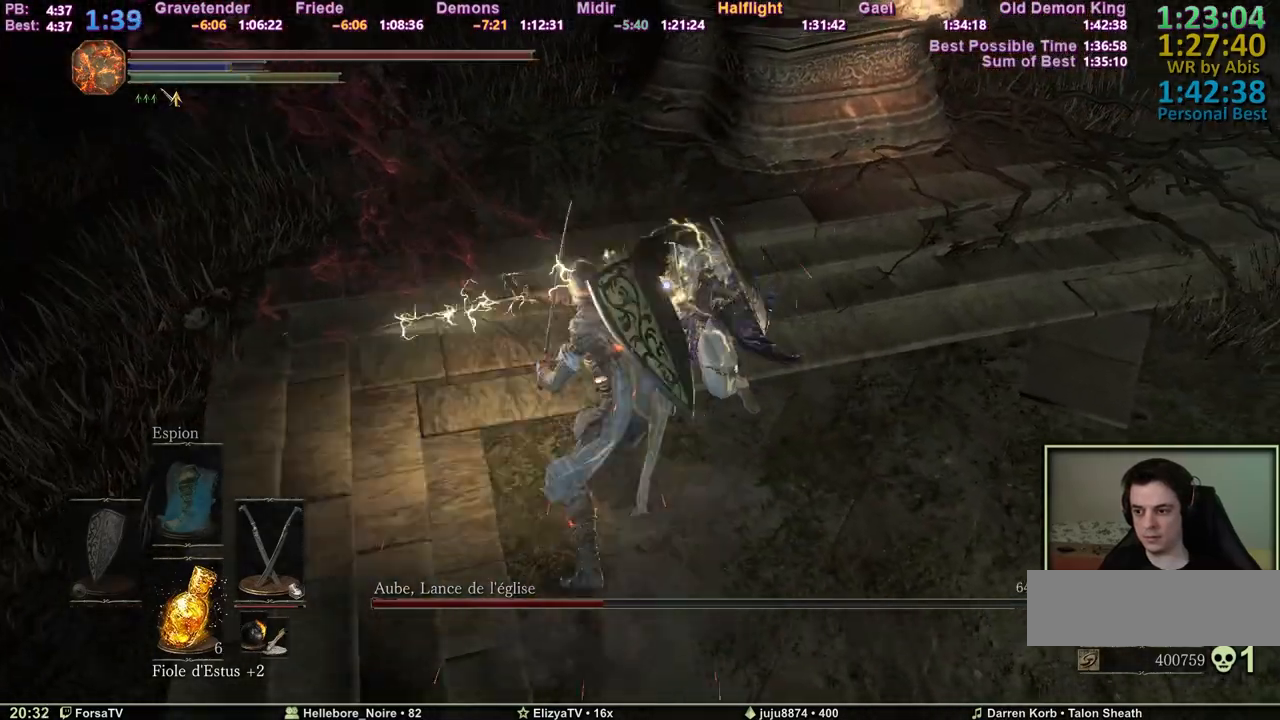
{"keys": ["d", "z"], "events": []}
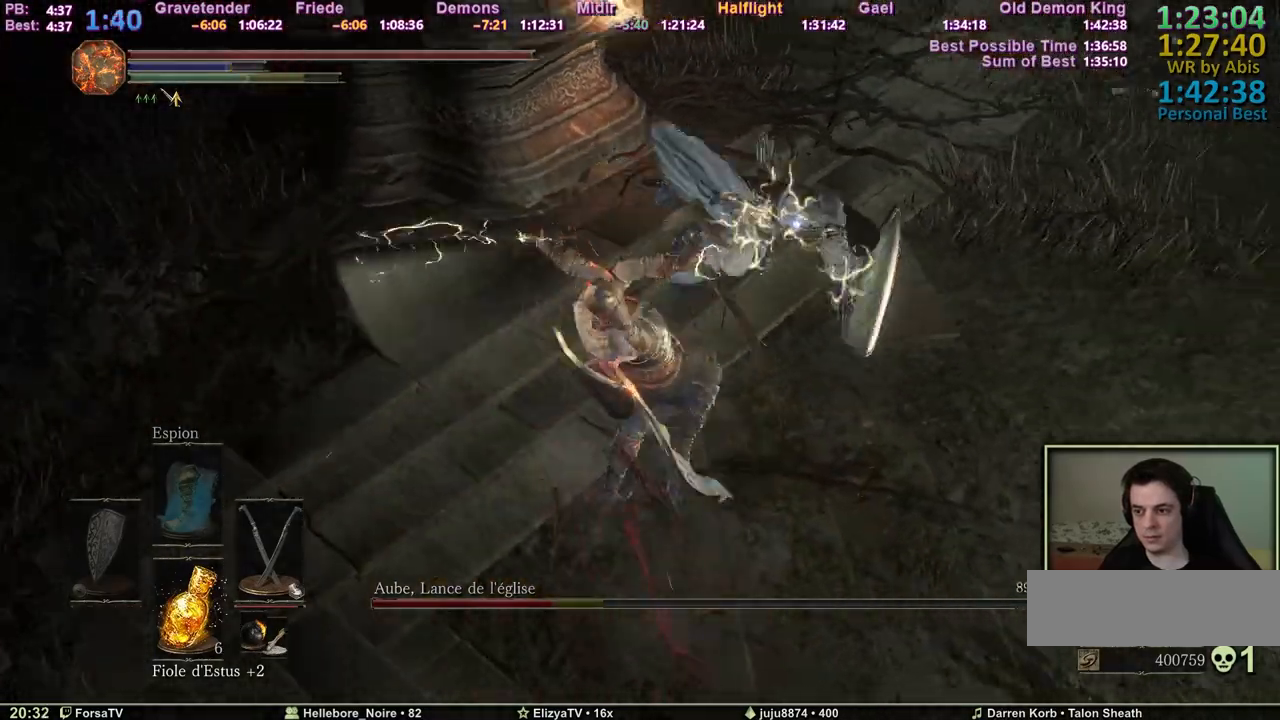
{"keys": ["d", "z"], "events": [[117, "z", "up"], [350, "z", "down"]]}
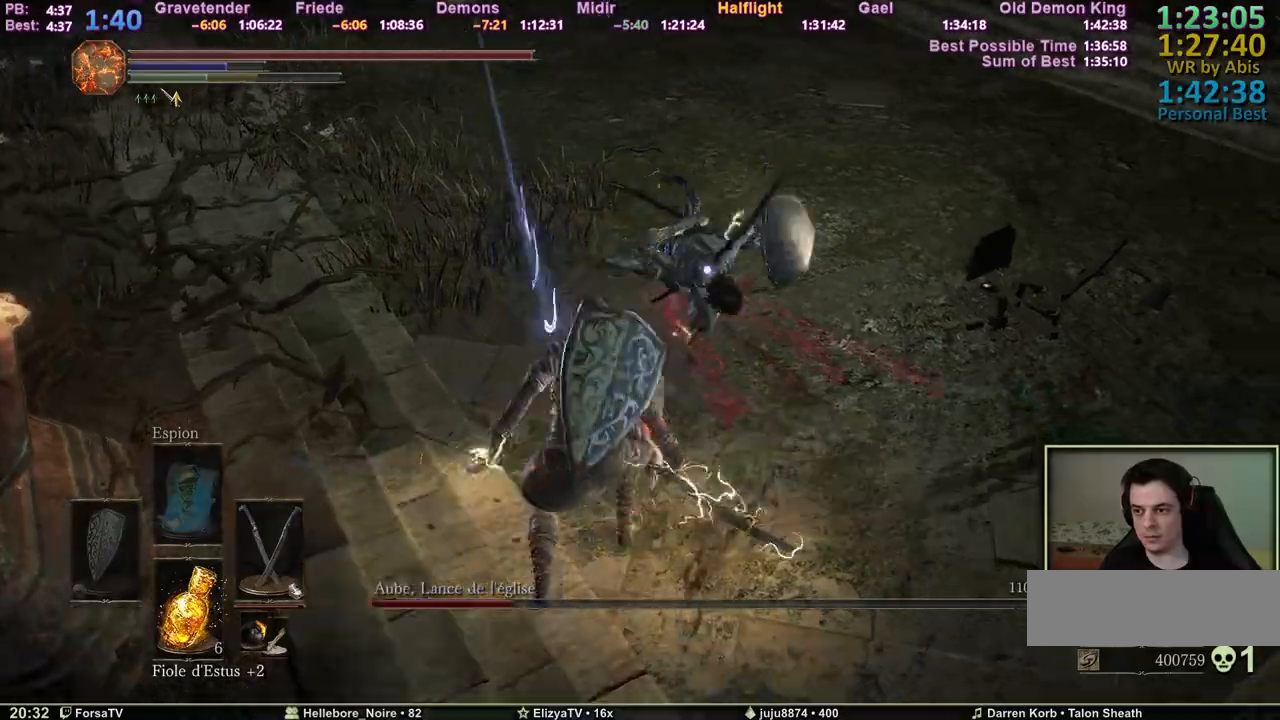
{"keys": ["d", "z"], "events": []}
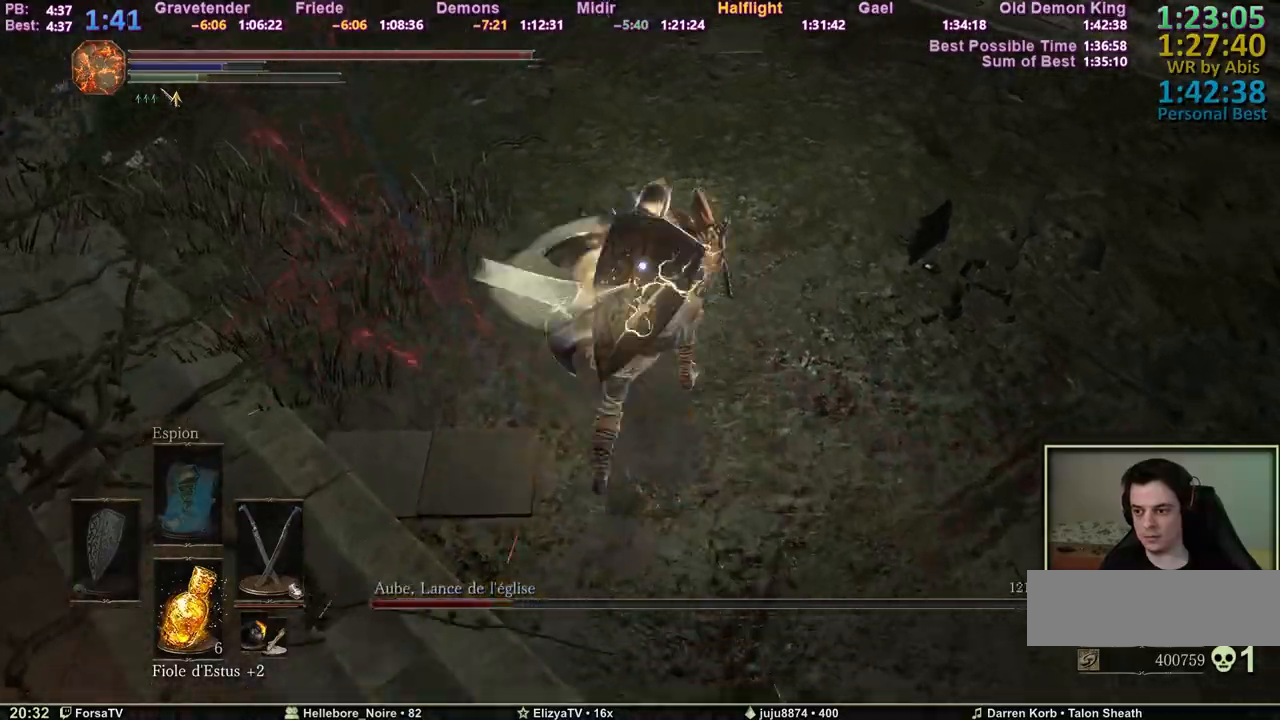
{"keys": ["d", "z"], "events": []}
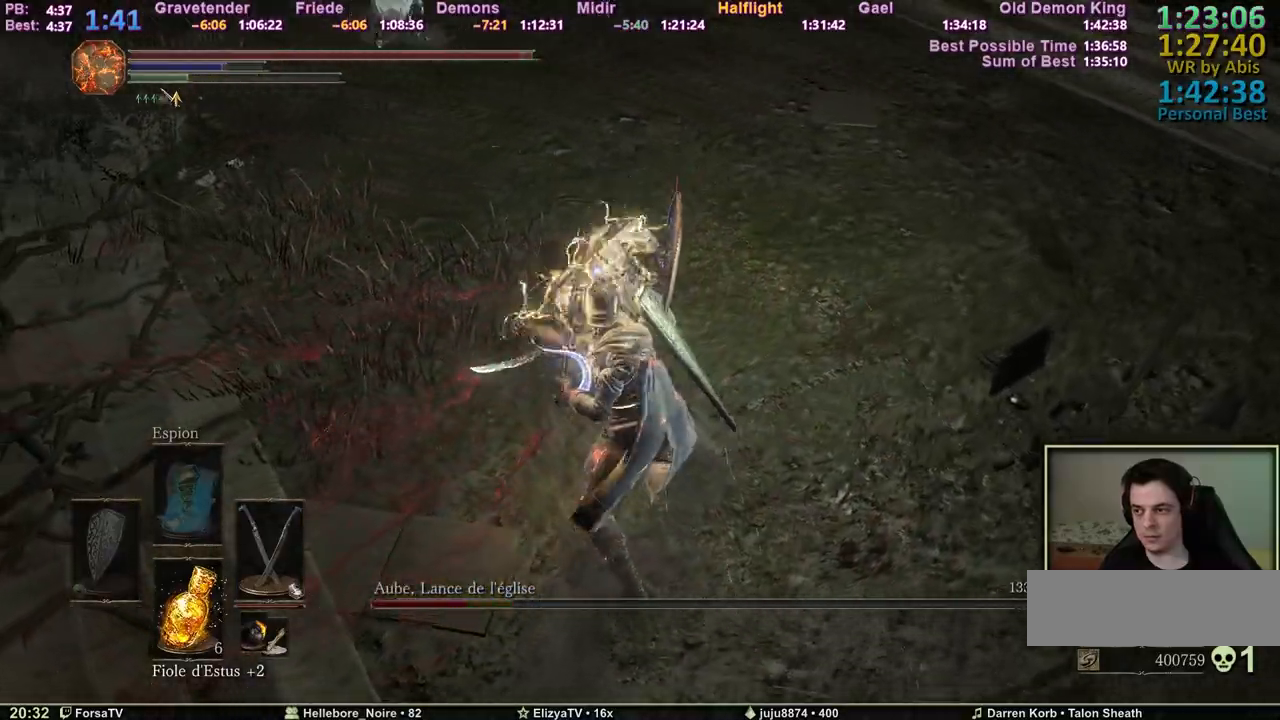
{"keys": ["d", "z"], "events": []}
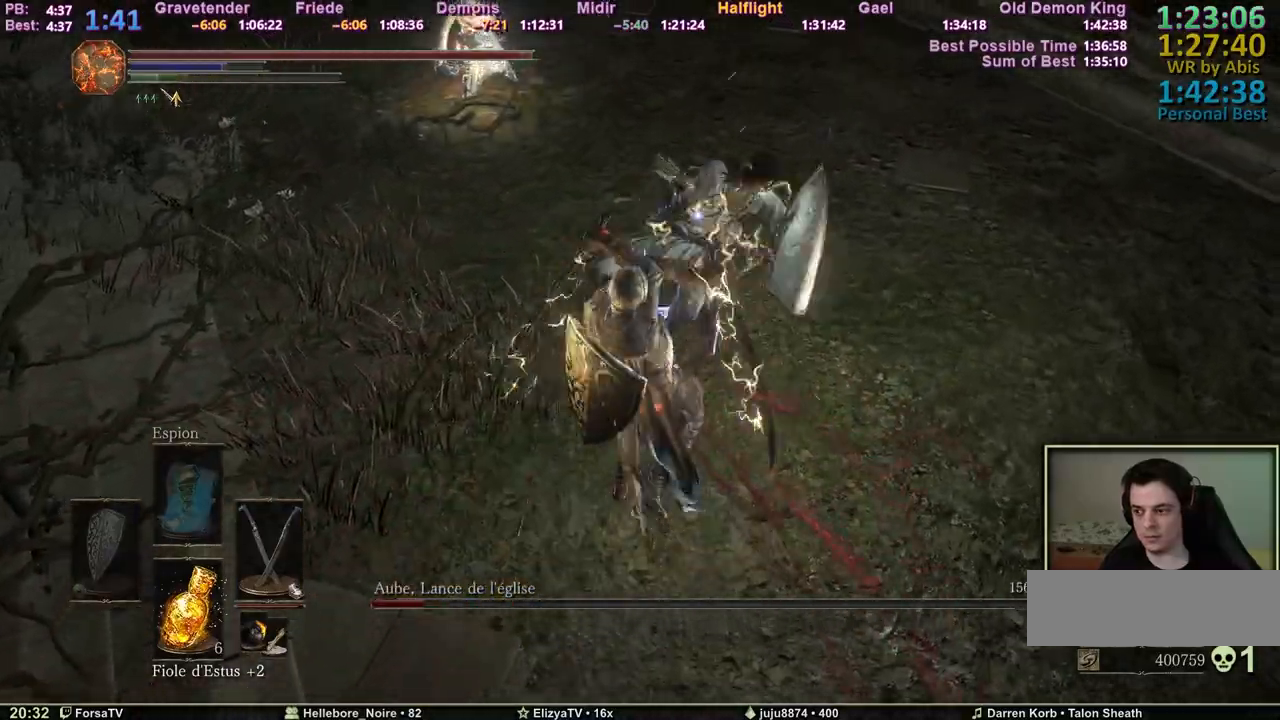
{"keys": ["d", "z"], "events": []}
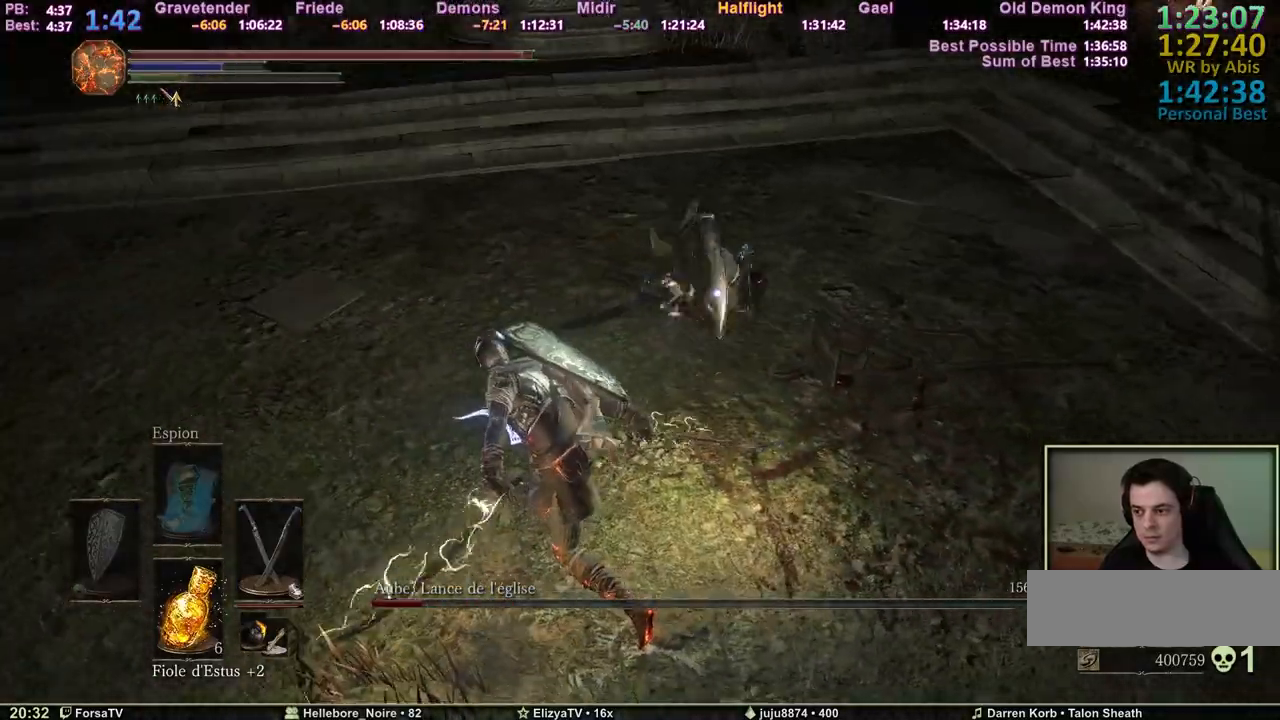
{"keys": ["d"], "events": [[283, "z", "up"]]}
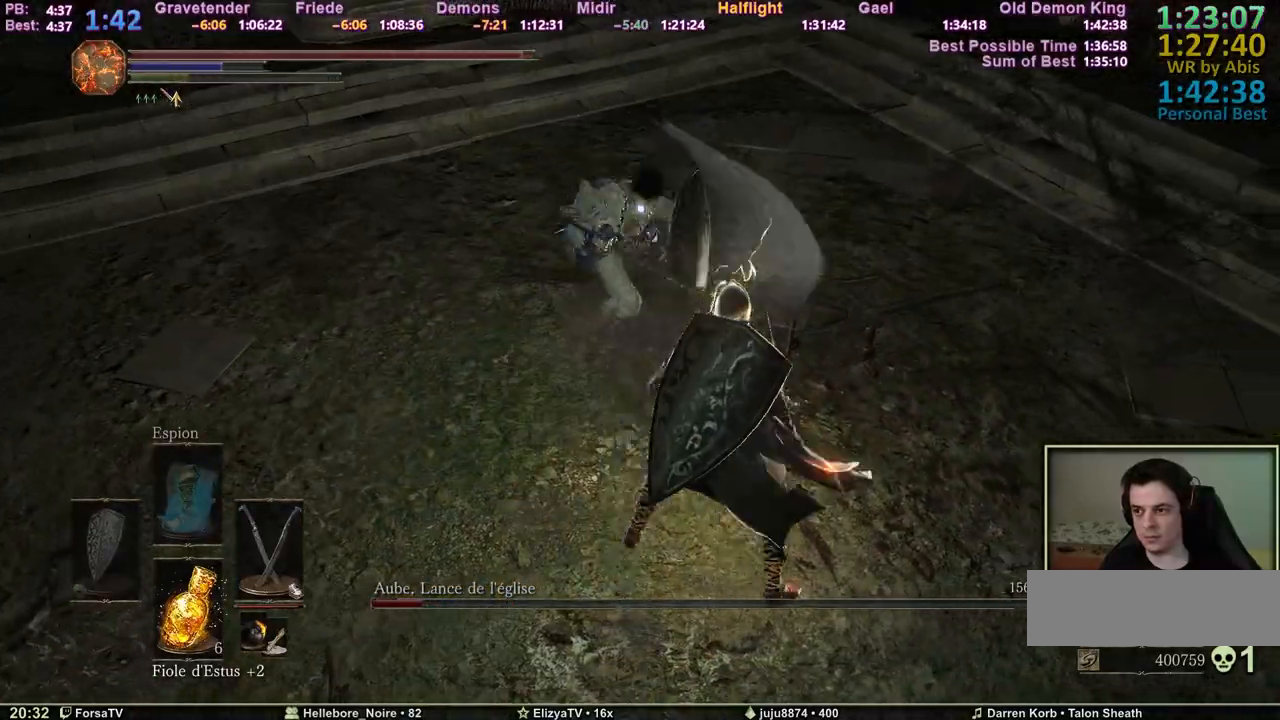
{"keys": ["d", "s"], "events": [[117, "s", "down"], [300, "s", "up"], [483, "s", "down"]]}
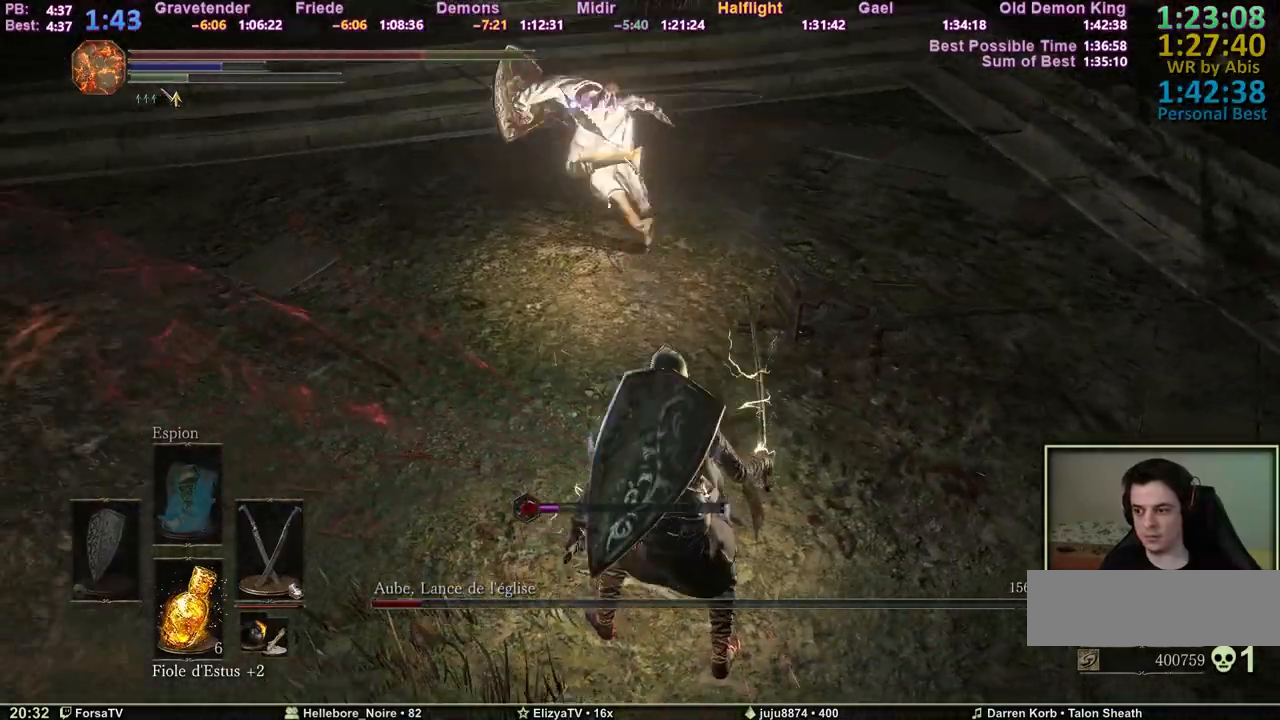
{"keys": ["d"], "events": [[417, "s", "up"]]}
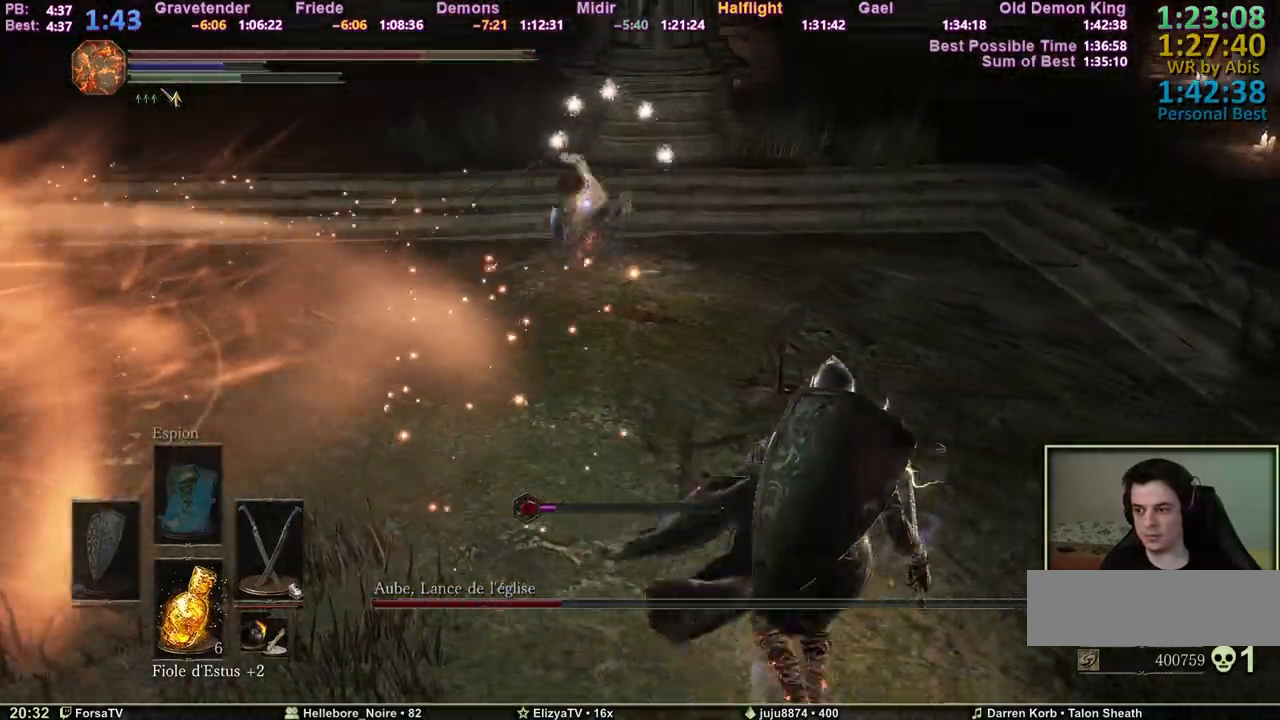
{"keys": ["d"], "events": []}
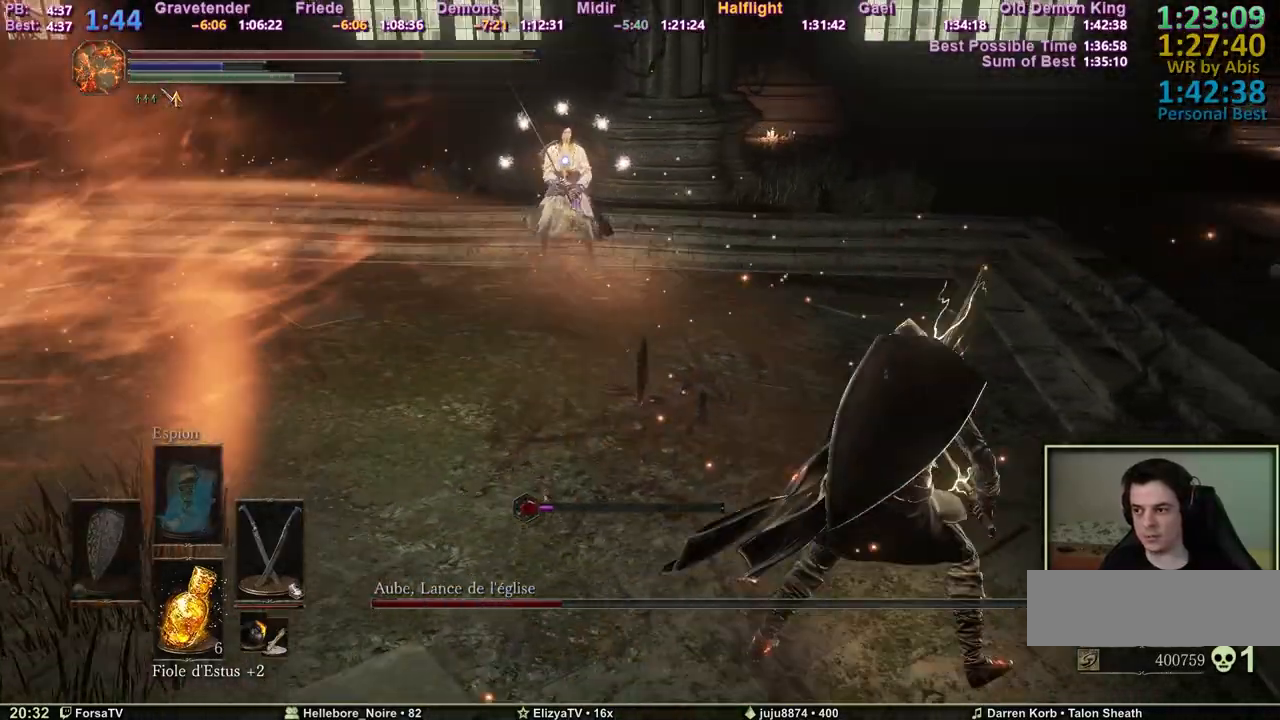
{"keys": ["d", "z"], "events": [[67, "tab", "down"], [167, "tab", "up"], [433, "z", "down"]]}
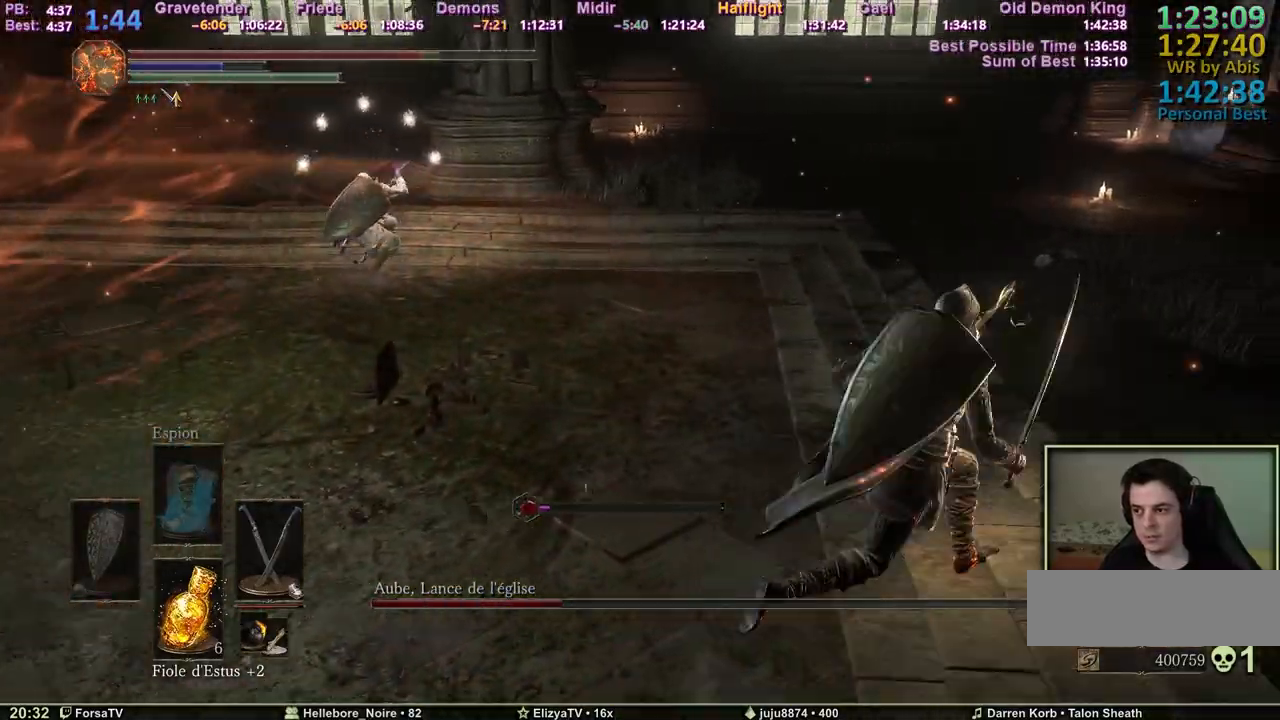
{"keys": ["z"], "events": [[267, "d", "up"], [417, "f", "down"], [500, "f", "up"]]}
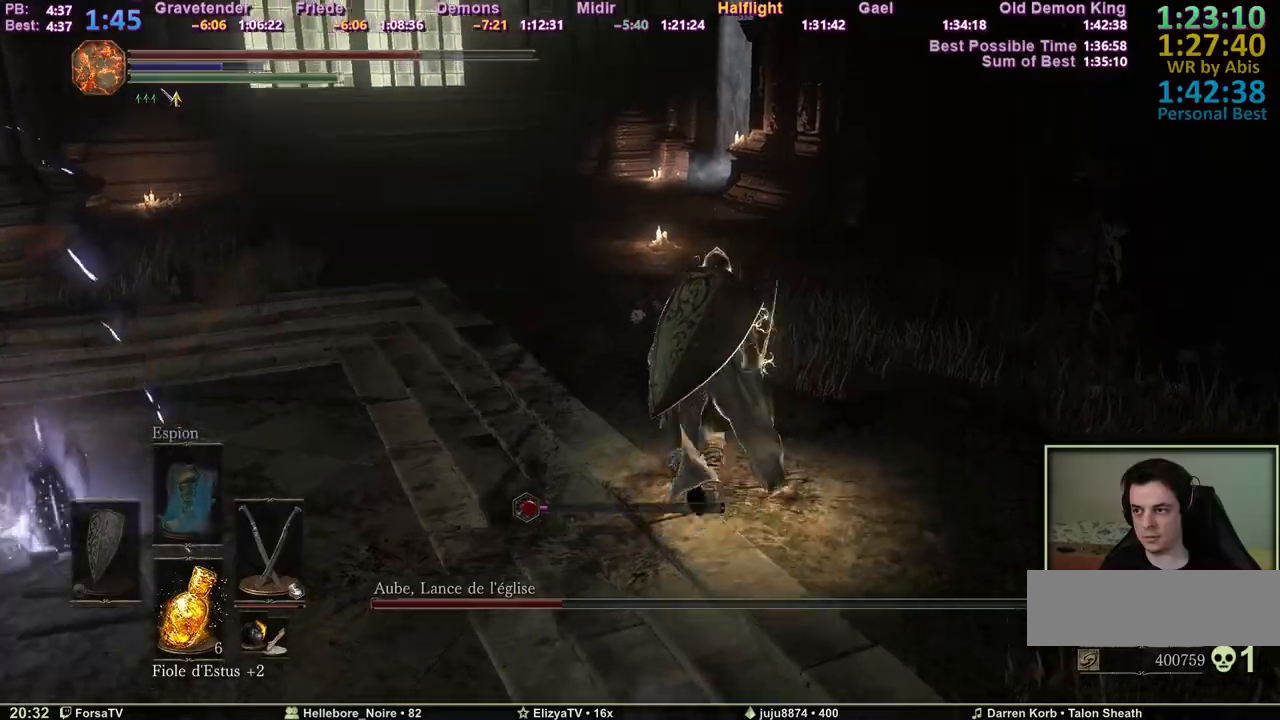
{"keys": ["d", "s"], "events": [[100, "d", "down"], [333, "z", "up"], [433, "s", "down"]]}
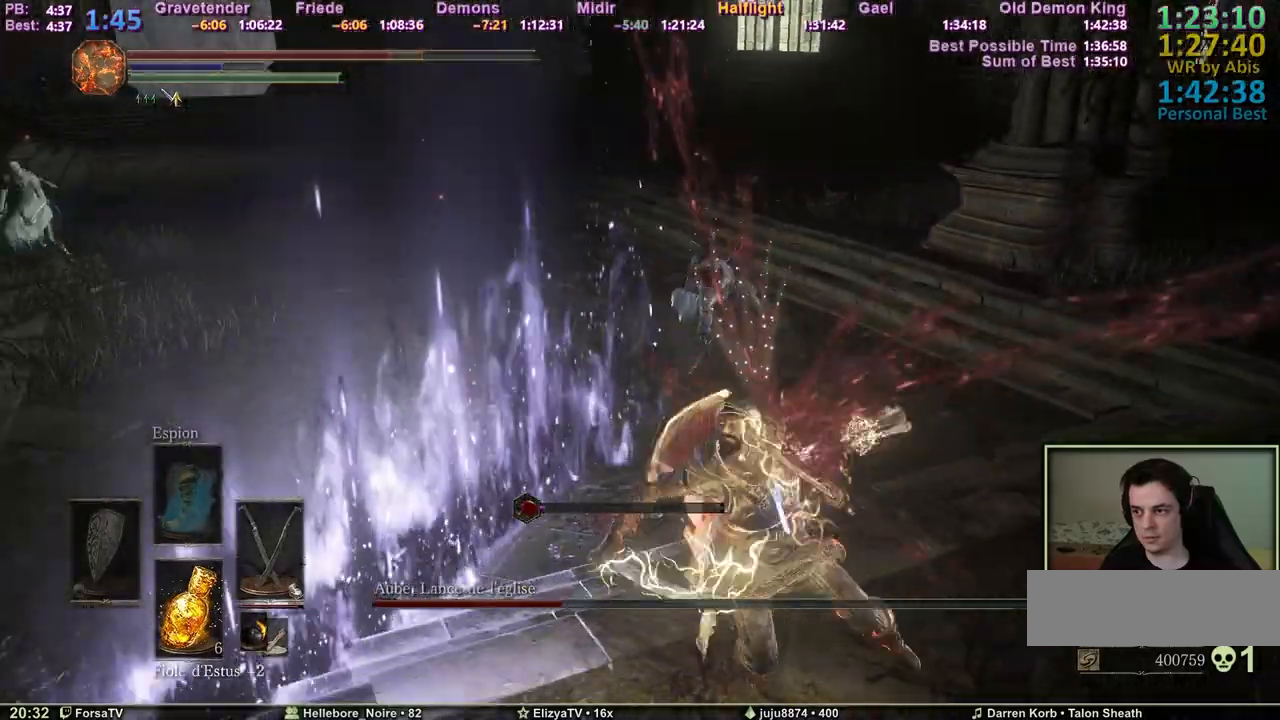
{"keys": ["s"], "events": [[117, "d", "up"], [400, "f", "down"], [483, "f", "up"]]}
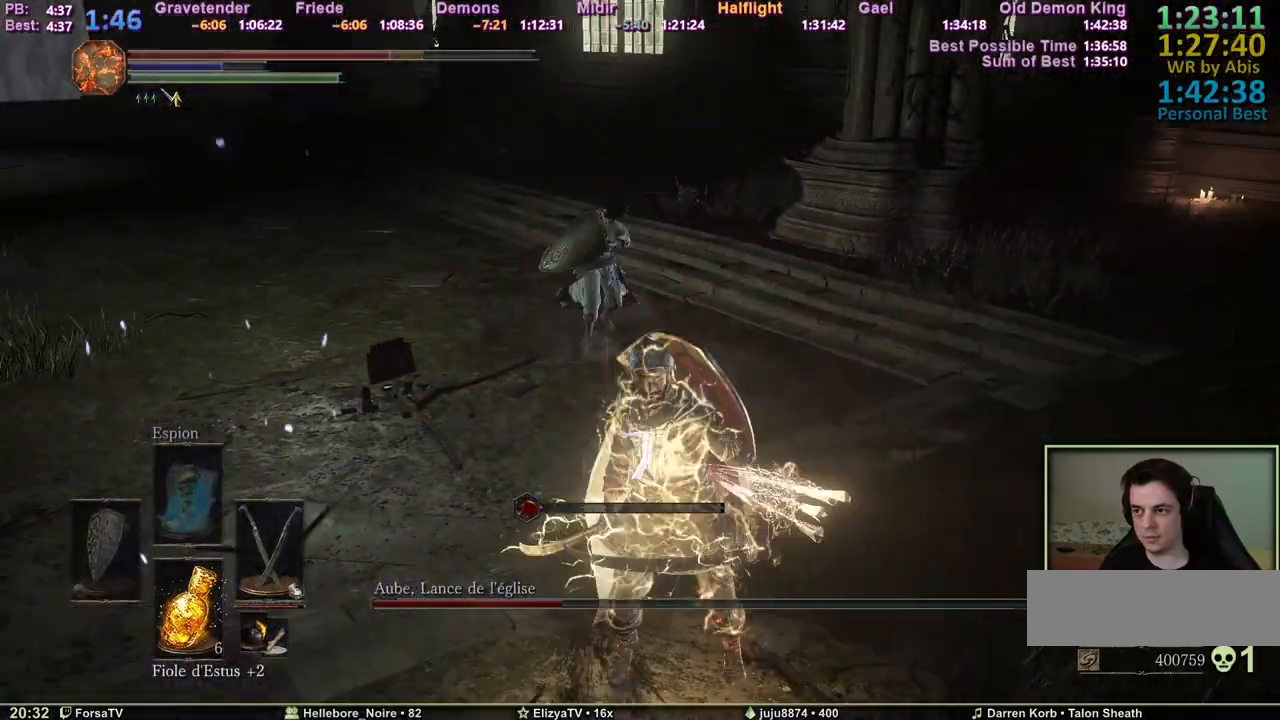
{"keys": [], "events": [[33, "f", "down"], [217, "f", "up"], [450, "s", "up"]]}
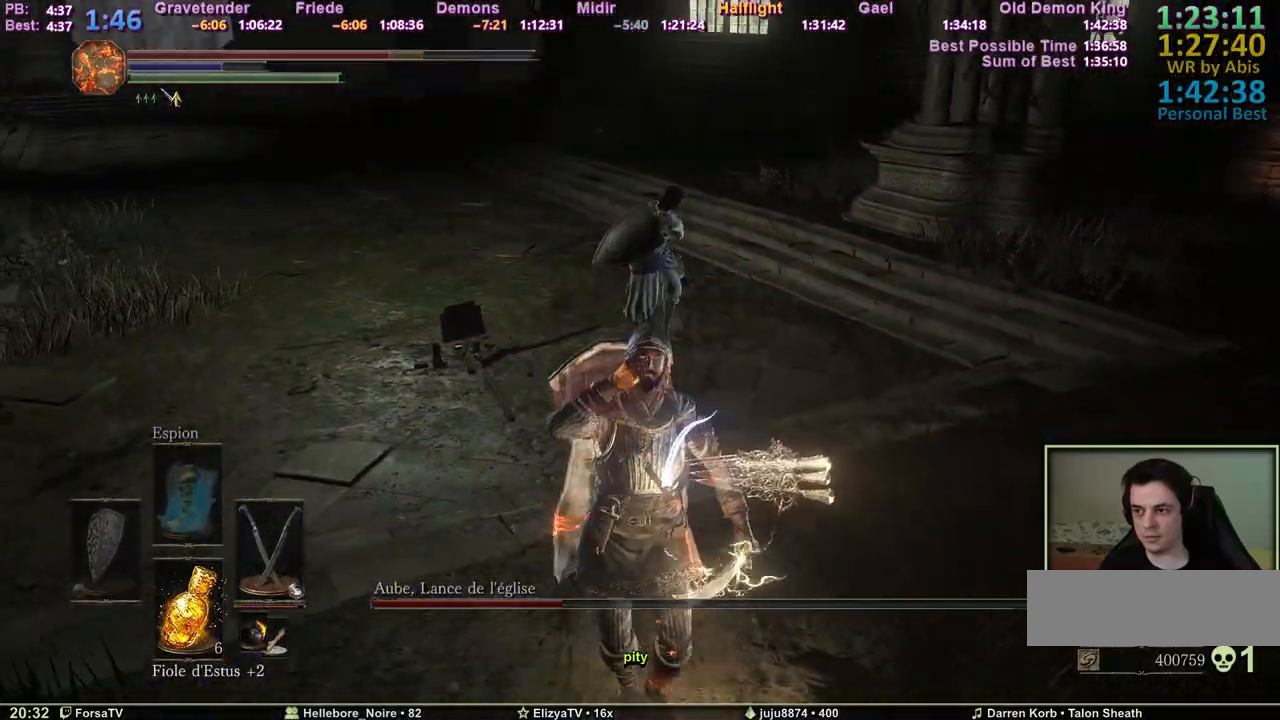
{"keys": ["d"], "events": [[150, "tab", "down"], [233, "tab", "up"], [383, "d", "down"]]}